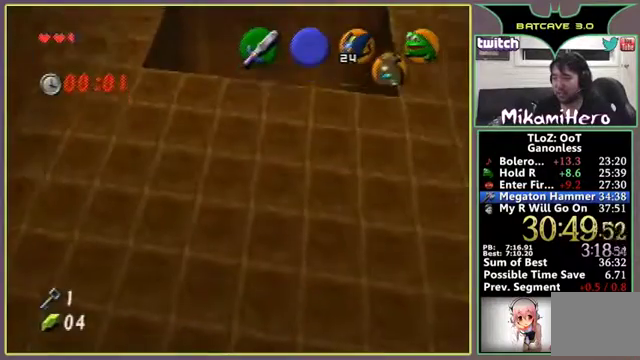
Gameplay with a controller (Nintendo layout); each line is a JSON object with the inputs held at the frame after it. "events" lists button and stick changes between this image and that frame as [ms after this image, input, new state], when the widget could be followed in between. Not read: L3 R3 Z.
{"buttons": [], "left_stick": "down", "events": [[433, "left_stick", "down"]]}
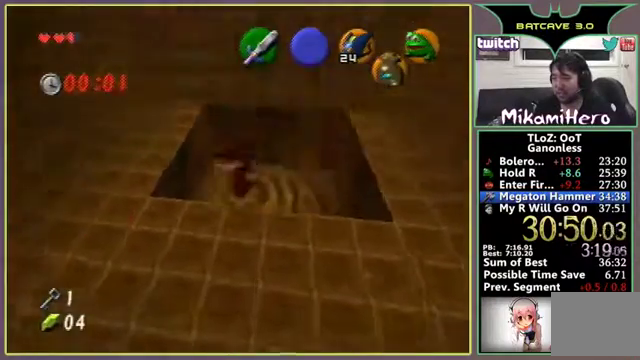
{"buttons": ["A"], "left_stick": "down", "events": [[367, "A", "down"]]}
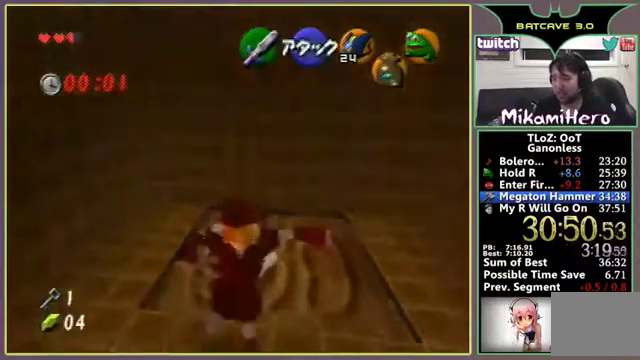
{"buttons": ["A"], "left_stick": "center", "events": [[200, "A", "up"], [267, "A", "down"], [267, "left_stick", "center"]]}
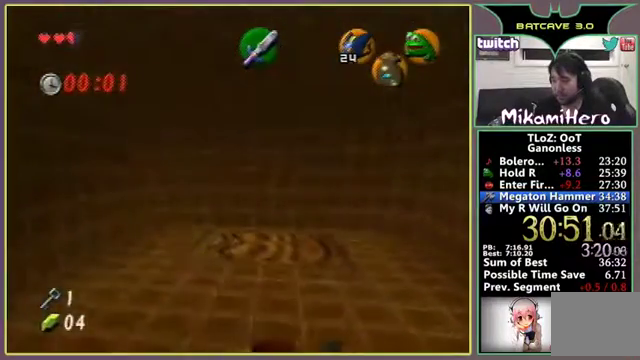
{"buttons": [], "left_stick": "center", "events": [[200, "A", "up"], [233, "A", "down"], [333, "A", "up"], [367, "A", "down"], [400, "A", "up"]]}
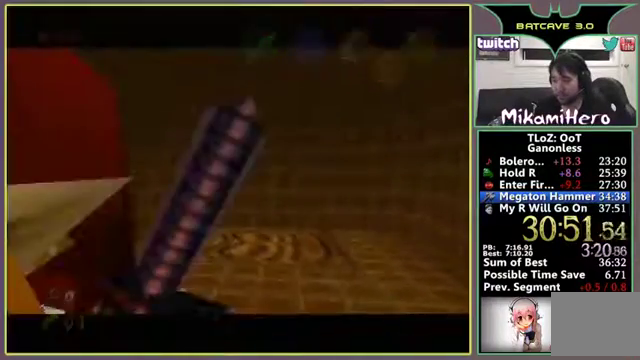
{"buttons": [], "left_stick": "center"}
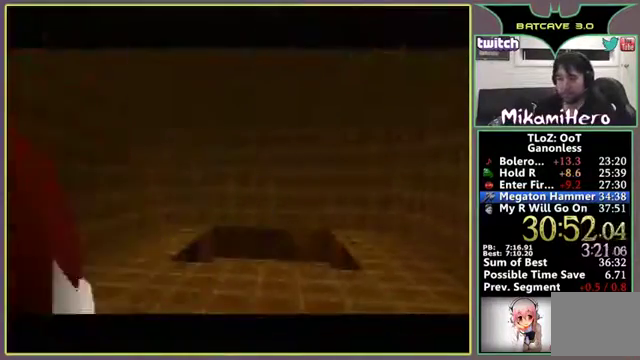
{"buttons": [], "left_stick": "center"}
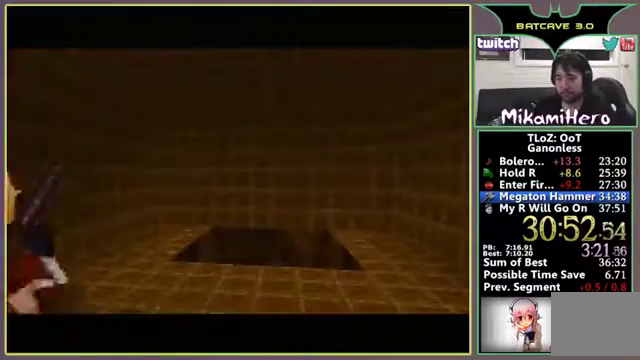
{"buttons": [], "left_stick": "center"}
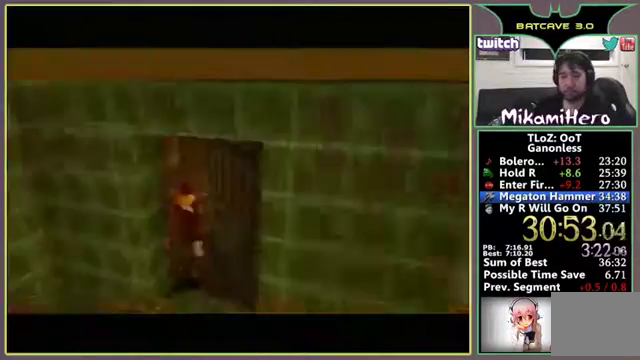
{"buttons": [], "left_stick": "center"}
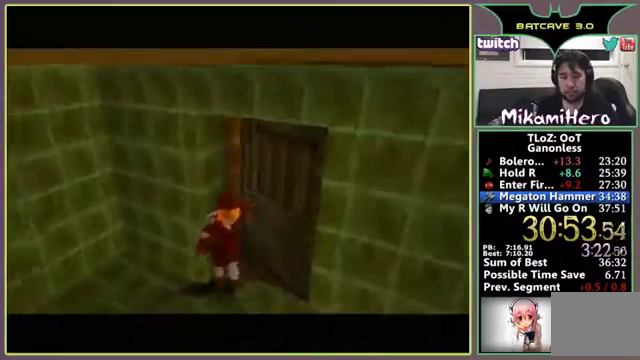
{"buttons": ["A"], "left_stick": "center", "events": [[333, "A", "down"], [400, "A", "up"], [500, "A", "down"]]}
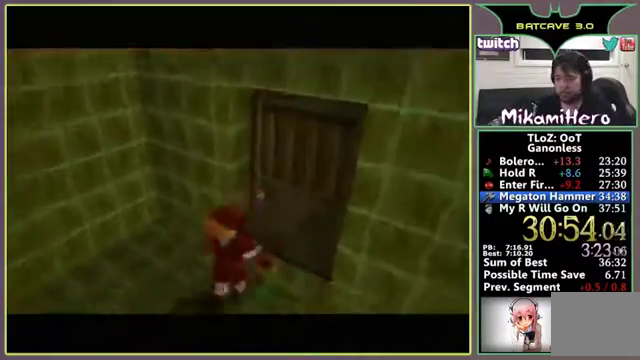
{"buttons": [], "left_stick": "up-left", "events": [[33, "A", "up"], [100, "A", "down"], [133, "A", "up"], [200, "A", "down"], [400, "left_stick", "up-left"], [433, "A", "up"]]}
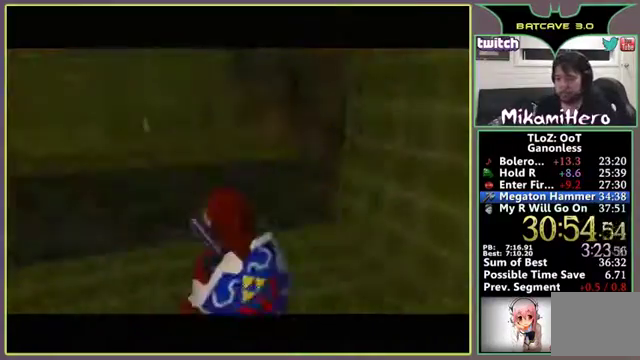
{"buttons": [], "left_stick": "up-left"}
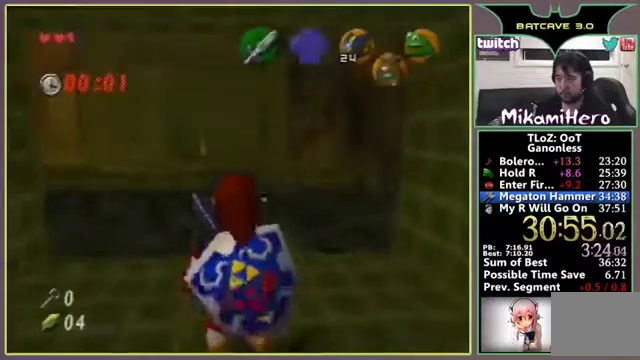
{"buttons": ["A"], "left_stick": "up-left", "events": [[167, "A", "down"]]}
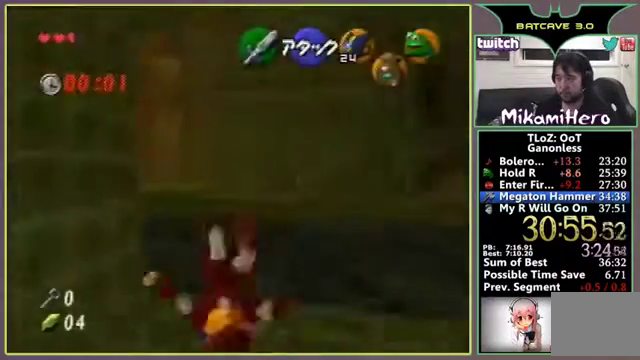
{"buttons": ["A"], "left_stick": "up-left", "events": [[267, "A", "up"], [400, "A", "down"]]}
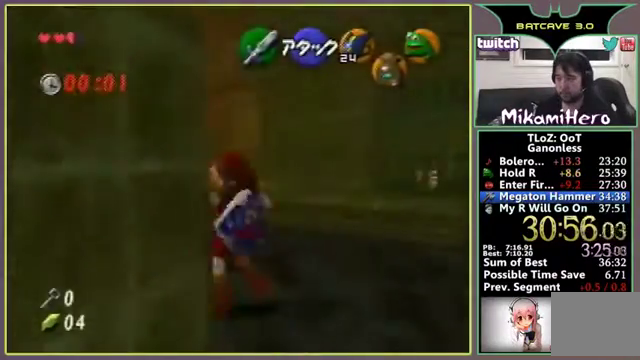
{"buttons": [], "left_stick": "up"}
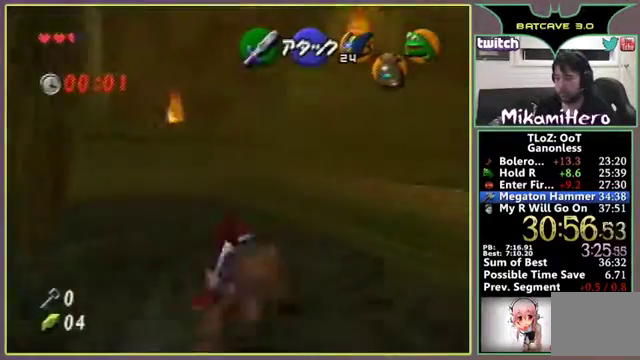
{"buttons": ["A"], "left_stick": "up"}
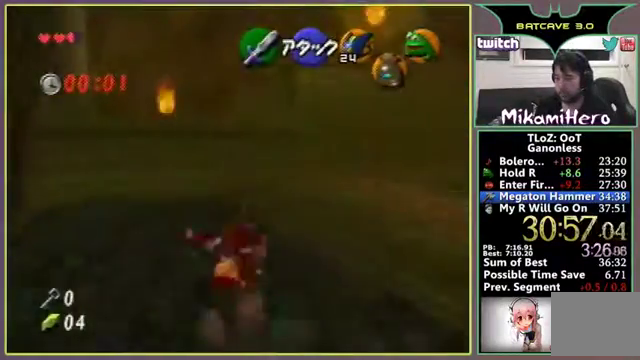
{"buttons": [], "left_stick": "right", "events": [[300, "A", "up"], [300, "left_stick", "up-left"], [433, "left_stick", "right"]]}
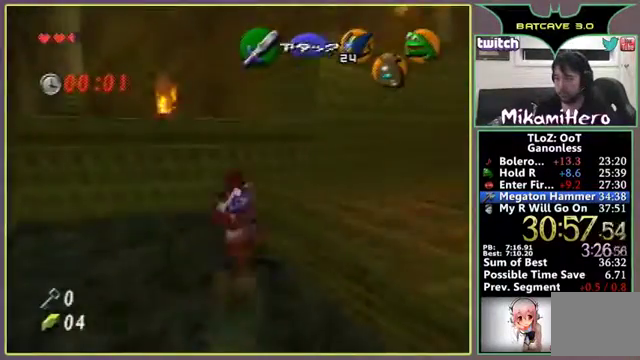
{"buttons": [], "left_stick": "up-right", "events": [[233, "left_stick", "up-right"]]}